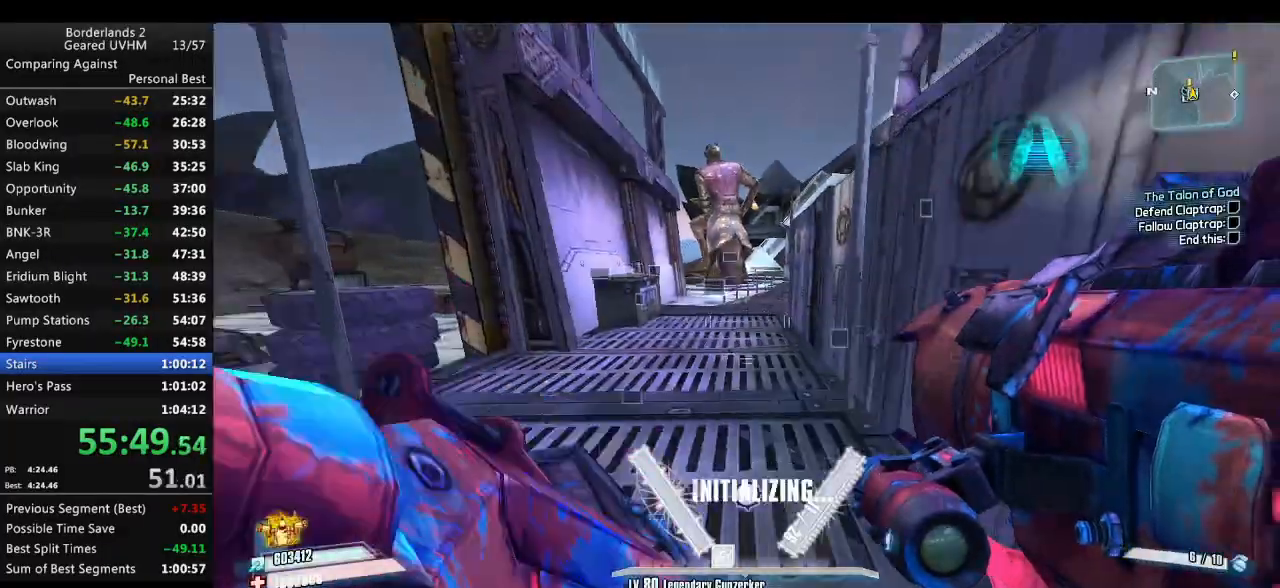
Gameplay with keyboard and mouse; each line is a JSON object with the keys and mouse buttons held at the frame after it. "events" lists presses ("down") and releases ("up") of "1", "2", "3", "4", "5", "6", "a", "alt", "backspace", "c", "ctrl", "d", "down", "e", "end", "escape", "f", "g", "left", "q", "r", "return", "right", "s", "shift", "space", "t", "tab", "up", "v", "w", "x", "y", "z", "mouse_left", "mouse_middle", "mouse_right", "mouse_wheel_up" and "mouse_wheel_down" between this image and that frame as [ms after this image, input, new state], when the widget could be followed in between. "mouse_left", "mouse_middle", "mouse_right", "mouse_wheel_up", "mouse_wheel_down" = the "left", "middle", "right", "wheel_up", "wheel_down" buttons of the "mouse" list. No other keys are recorded. Mouse movement is not recorded.
{"keys": [], "mouse": [], "events": [[83, "f", "up"], [117, "w", "up"], [383, "a", "up"]]}
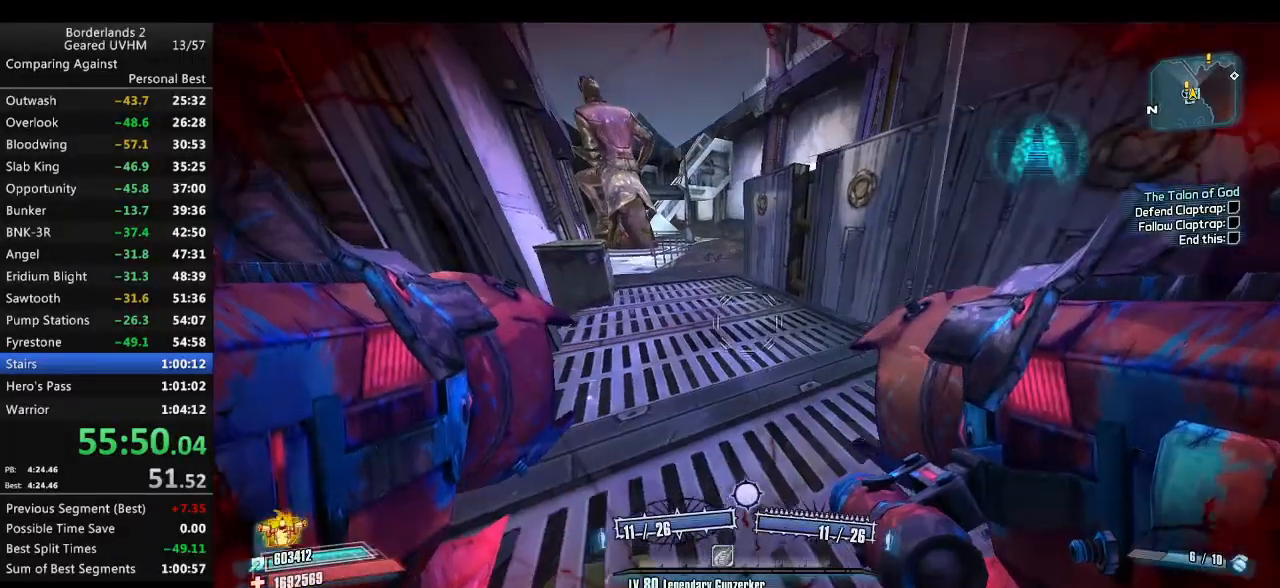
{"keys": ["r", "space", "v", "w"], "mouse": ["left", "right"], "events": [[50, "shift", "down"], [50, "w", "down"], [250, "shift", "up"], [267, "space", "down"], [283, "mouse_left", "down"], [317, "mouse_right", "down"], [317, "r", "down"], [350, "v", "down"]]}
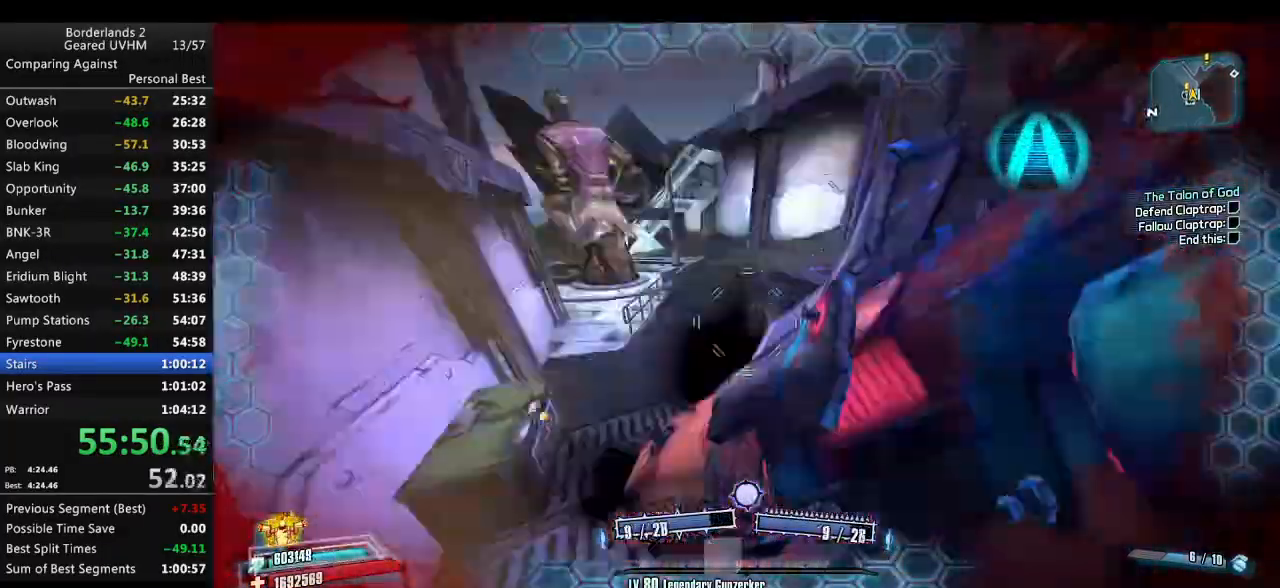
{"keys": ["d", "w"], "mouse": [], "events": [[17, "mouse_right", "up"], [33, "mouse_left", "up"], [117, "a", "down"], [167, "r", "up"], [167, "space", "up"], [167, "v", "up"], [267, "a", "up"], [450, "d", "down"]]}
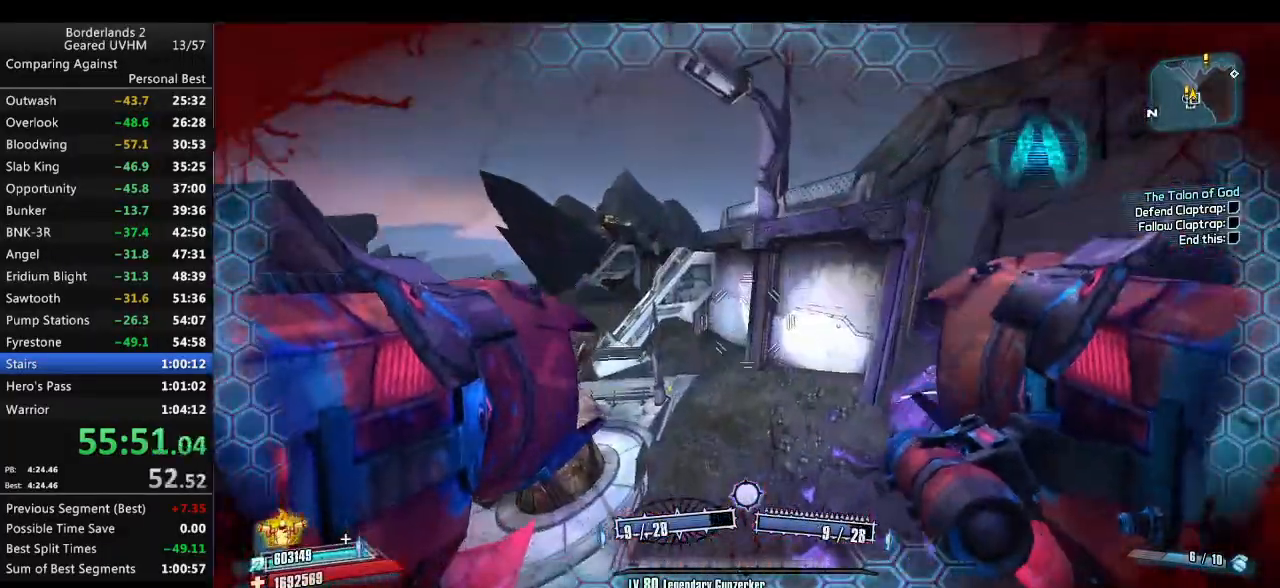
{"keys": ["d"], "mouse": [], "events": [[400, "w", "up"]]}
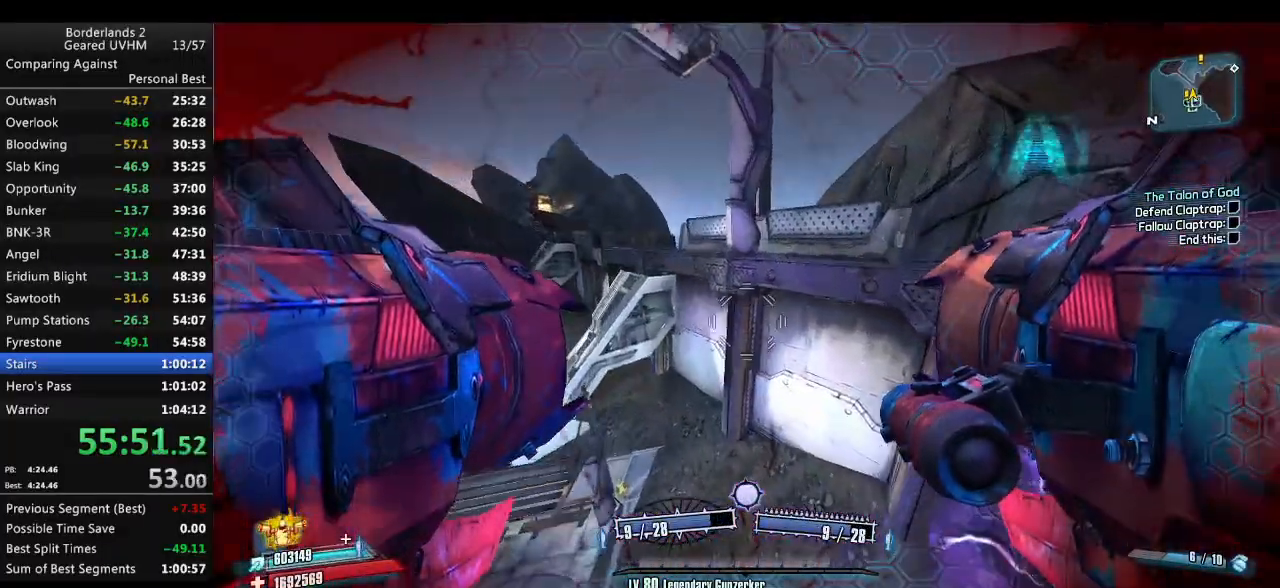
{"keys": ["a", "w"], "mouse": [], "events": [[100, "w", "down"], [333, "d", "up"], [417, "a", "down"]]}
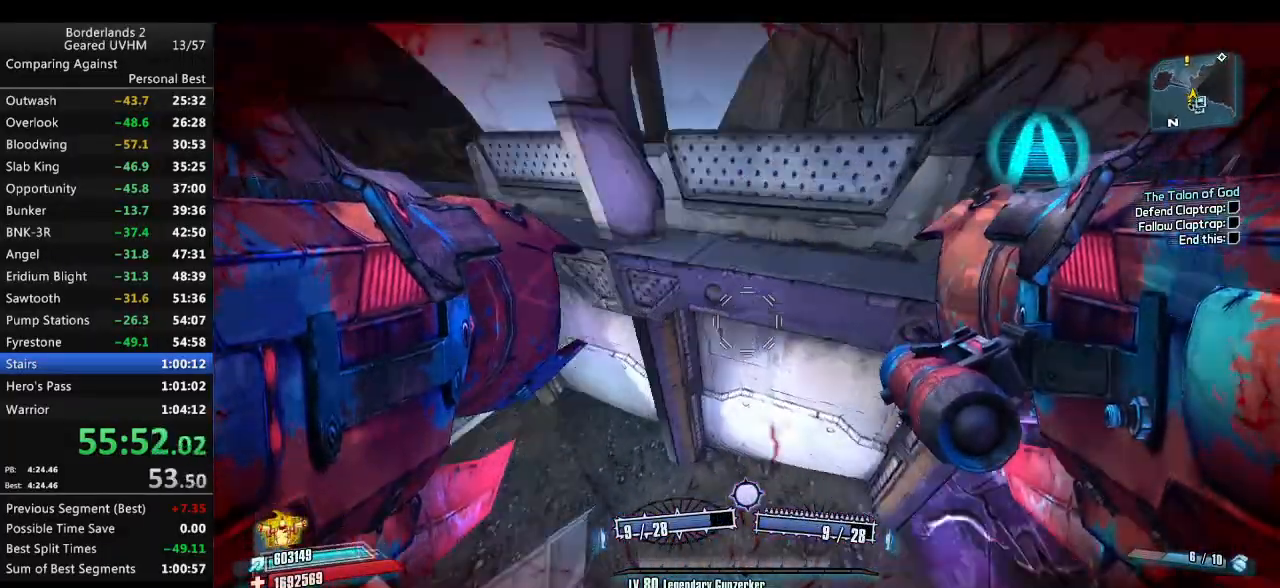
{"keys": ["w"], "mouse": [], "events": [[133, "mouse_right", "down"], [150, "mouse_left", "down"], [267, "mouse_left", "up"], [283, "mouse_right", "up"], [417, "a", "up"]]}
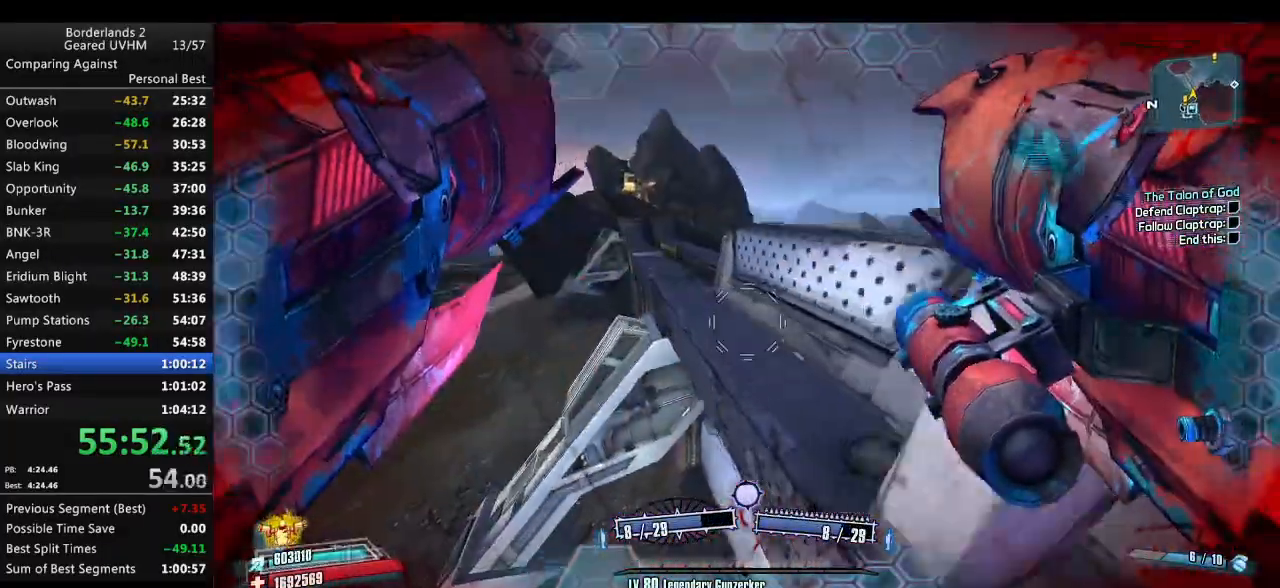
{"keys": ["a", "w"], "mouse": [], "events": [[200, "d", "down"], [300, "d", "up"], [333, "a", "down"]]}
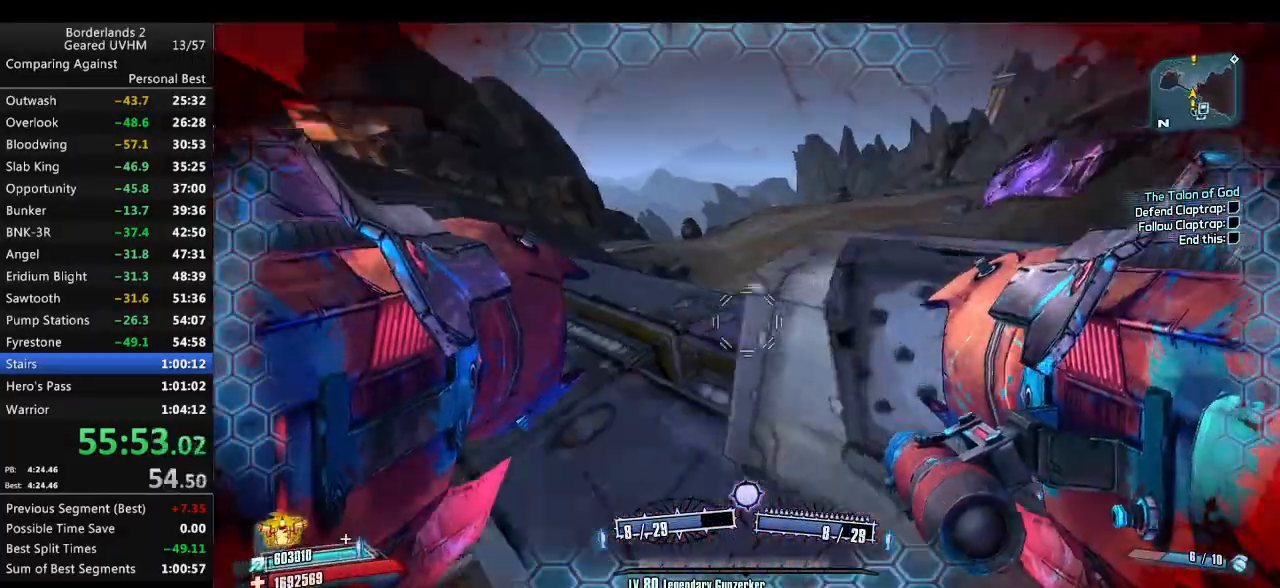
{"keys": ["a", "shift", "w"], "mouse": [], "events": [[17, "shift", "down"], [150, "a", "up"], [167, "shift", "up"], [317, "shift", "down"], [417, "a", "down"]]}
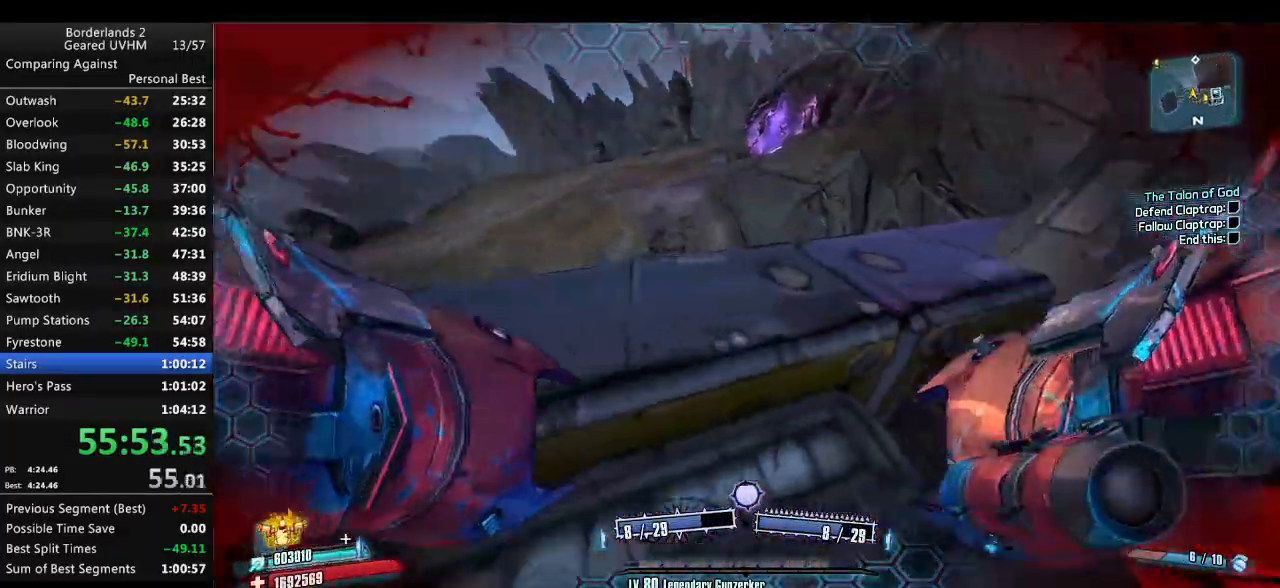
{"keys": ["a", "r", "space", "v", "w"], "mouse": ["left", "right"], "events": [[67, "shift", "up"], [300, "space", "down"], [317, "mouse_left", "down"], [317, "mouse_right", "down"], [367, "r", "down"], [383, "v", "down"]]}
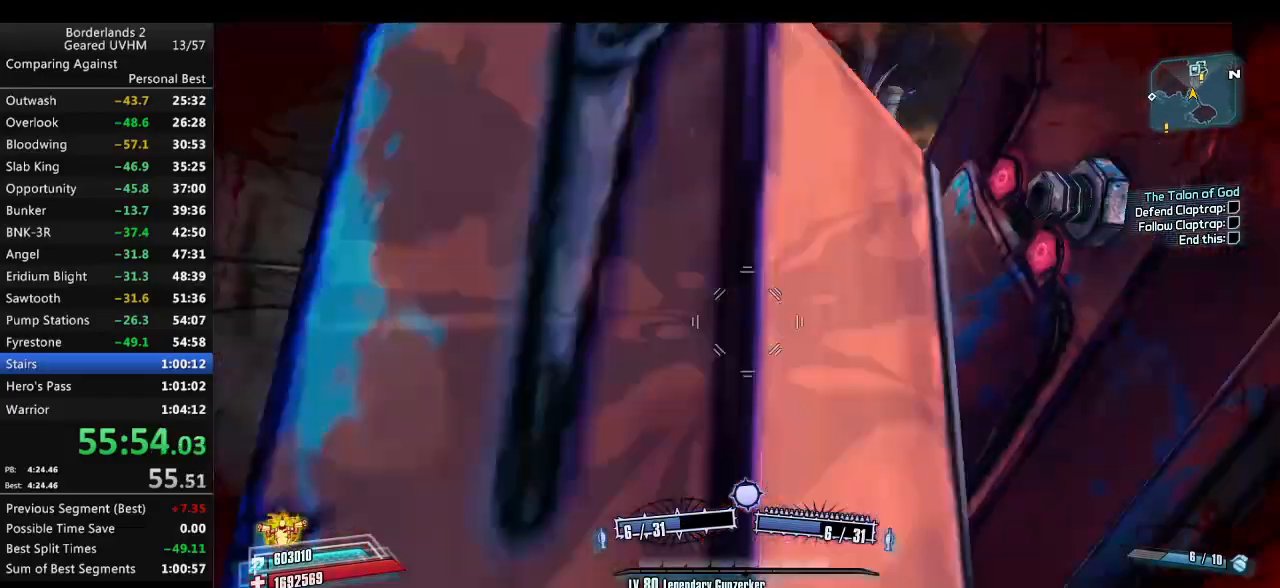
{"keys": ["a", "r", "w"], "mouse": [], "events": [[33, "mouse_left", "up"], [33, "mouse_right", "up"], [317, "r", "up"], [317, "space", "up"], [350, "v", "up"], [500, "r", "down"]]}
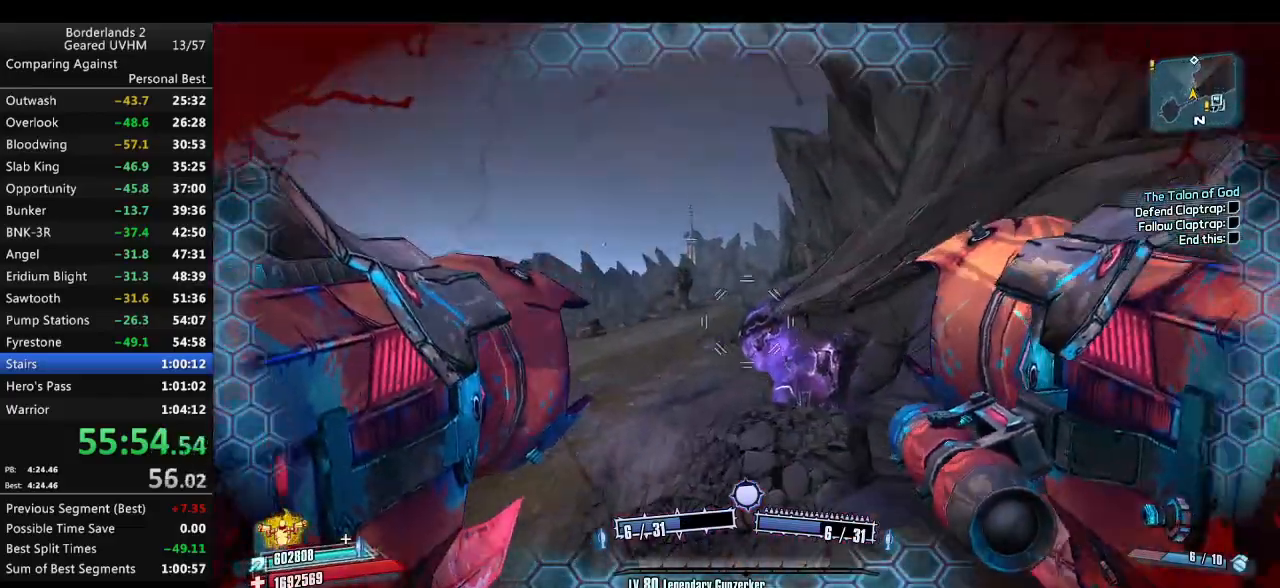
{"keys": ["a", "shift", "w"], "mouse": [], "events": [[183, "r", "up"], [317, "shift", "down"]]}
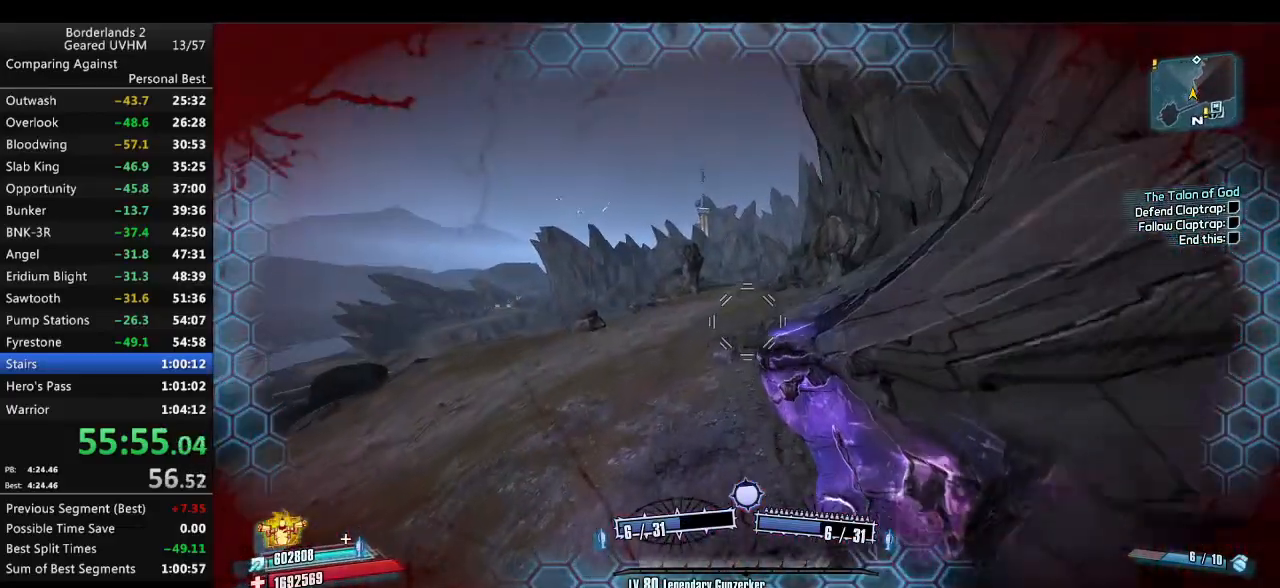
{"keys": ["a", "shift", "w"], "mouse": [], "events": []}
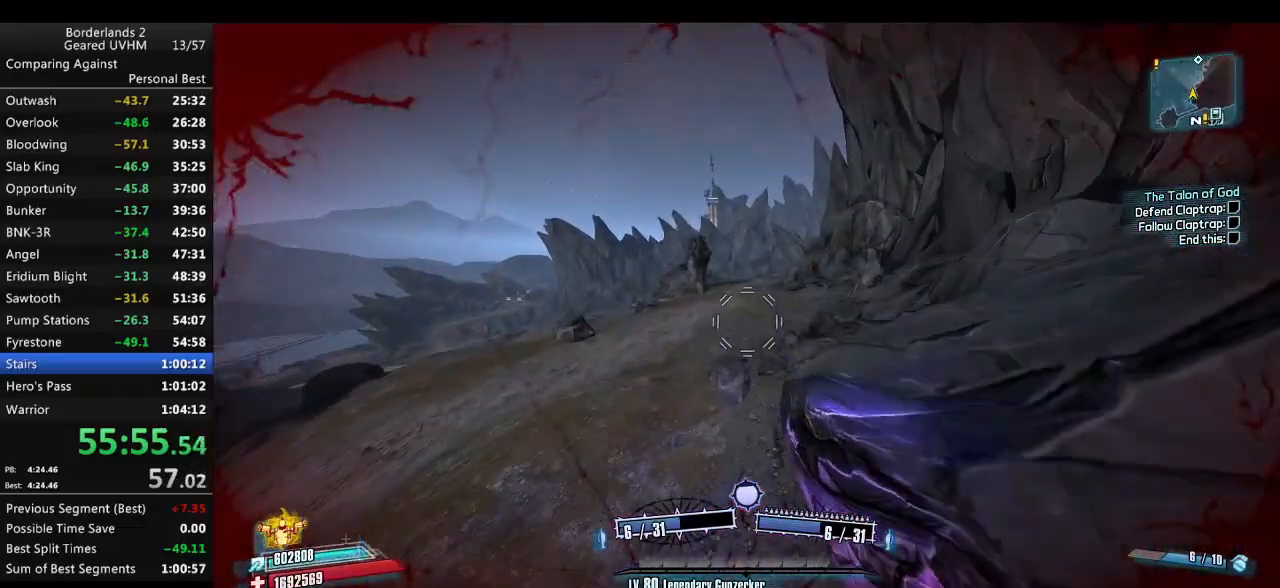
{"keys": ["a", "shift", "w"], "mouse": [], "events": []}
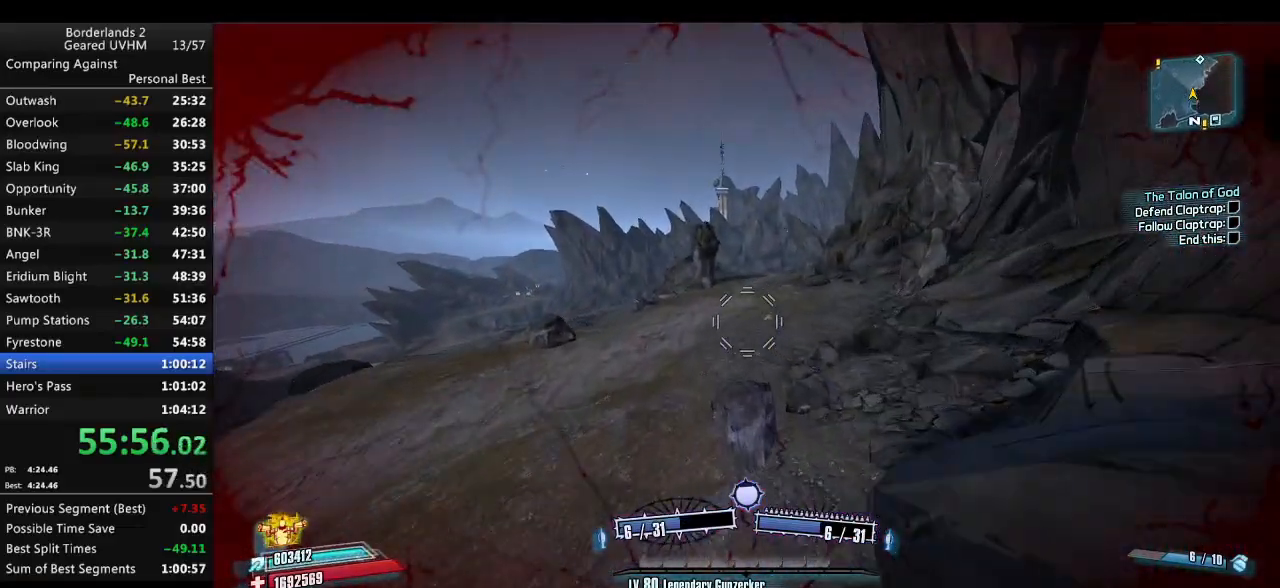
{"keys": ["a", "shift", "w"], "mouse": [], "events": []}
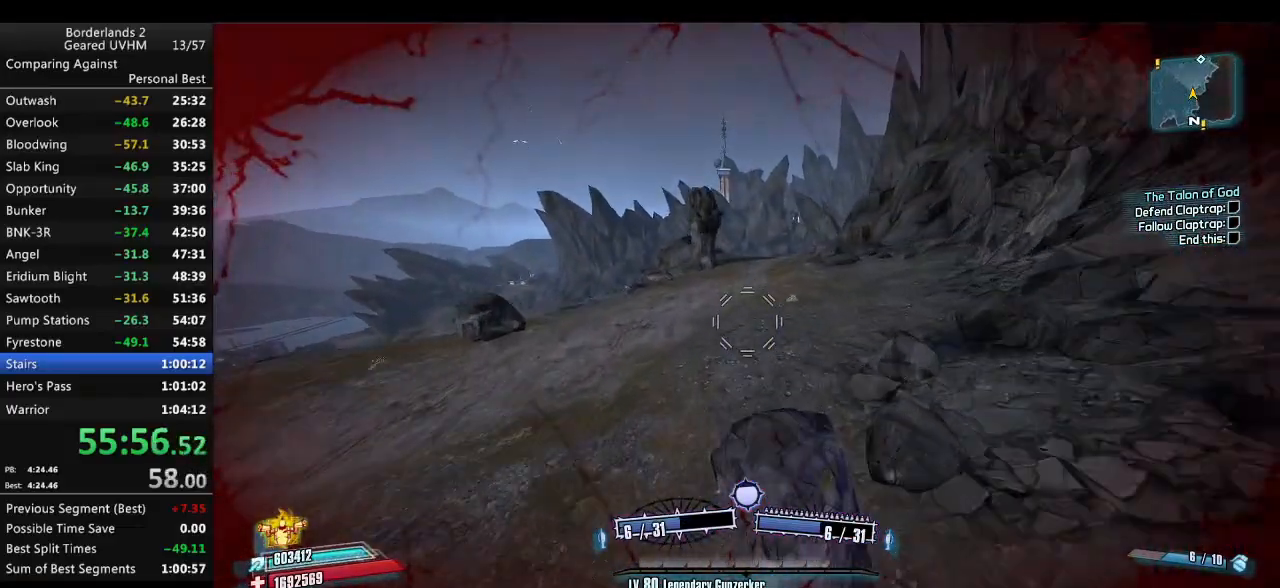
{"keys": ["a", "shift", "w"], "mouse": [], "events": []}
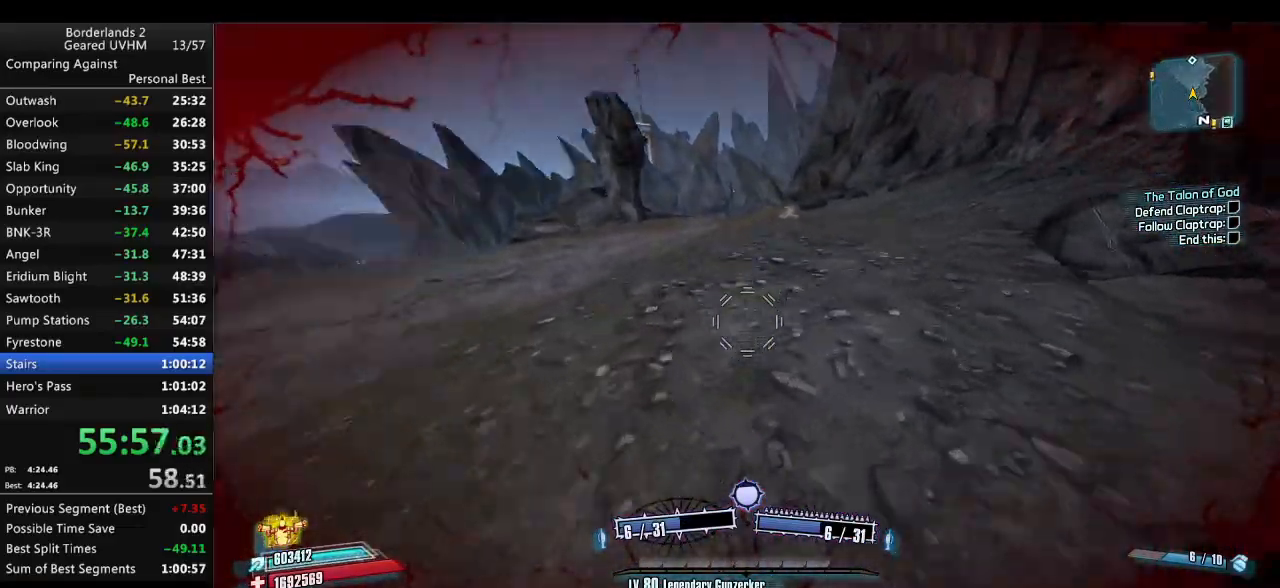
{"keys": ["a", "space", "v", "w"], "mouse": ["left", "right"], "events": [[67, "shift", "up"], [417, "mouse_left", "down"], [417, "mouse_right", "down"], [417, "space", "down"], [483, "v", "down"]]}
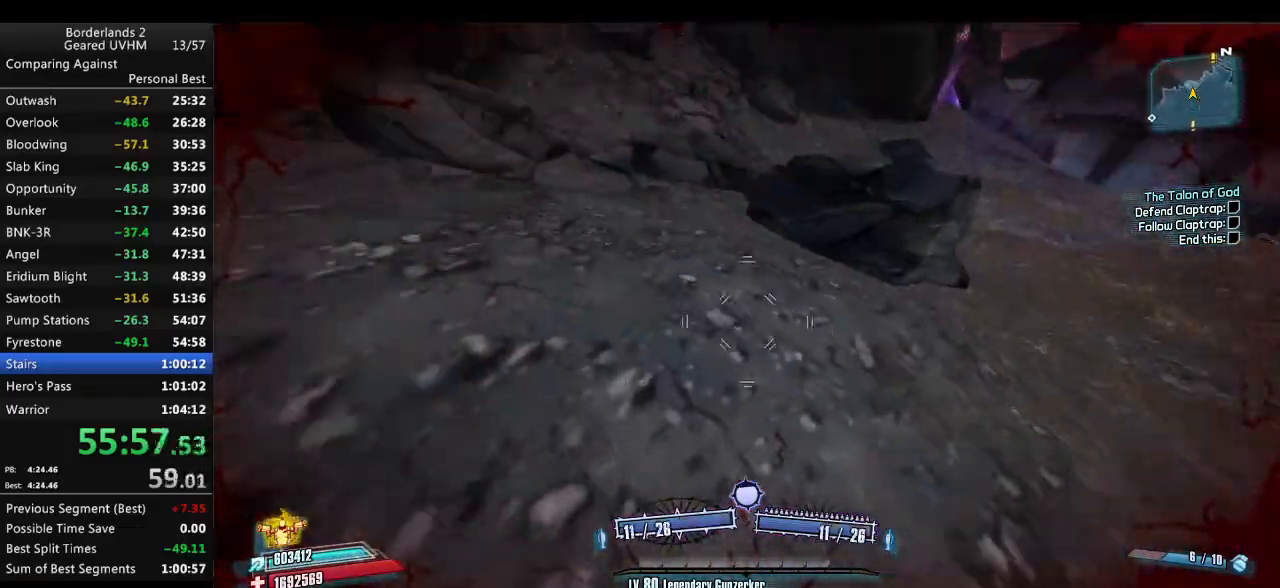
{"keys": ["a", "w"], "mouse": [], "events": [[100, "mouse_left", "up"], [100, "mouse_right", "up"], [233, "space", "up"], [250, "v", "up"]]}
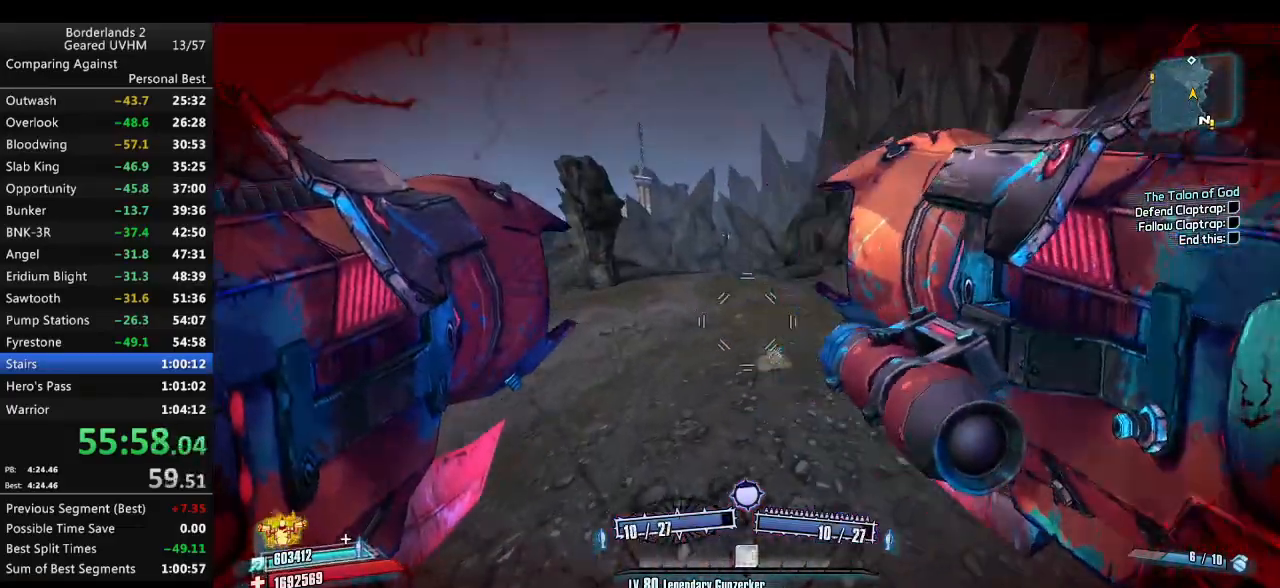
{"keys": ["a", "w"], "mouse": [], "events": []}
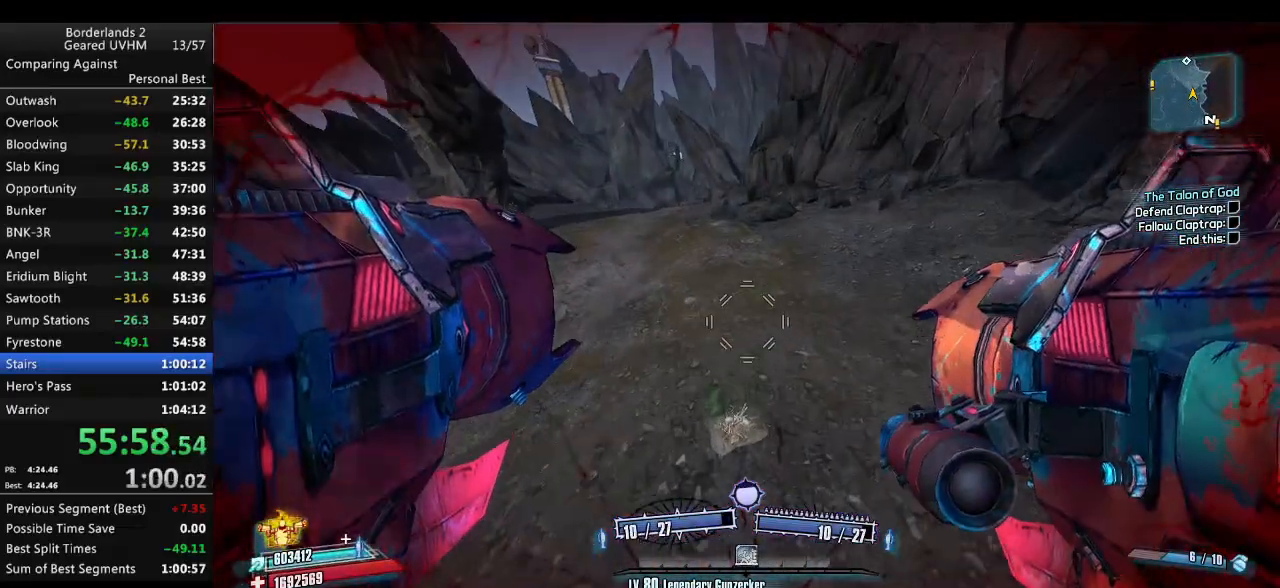
{"keys": ["a", "w"], "mouse": [], "events": [[17, "a", "up"], [67, "a", "down"], [100, "shift", "down"], [283, "shift", "up"]]}
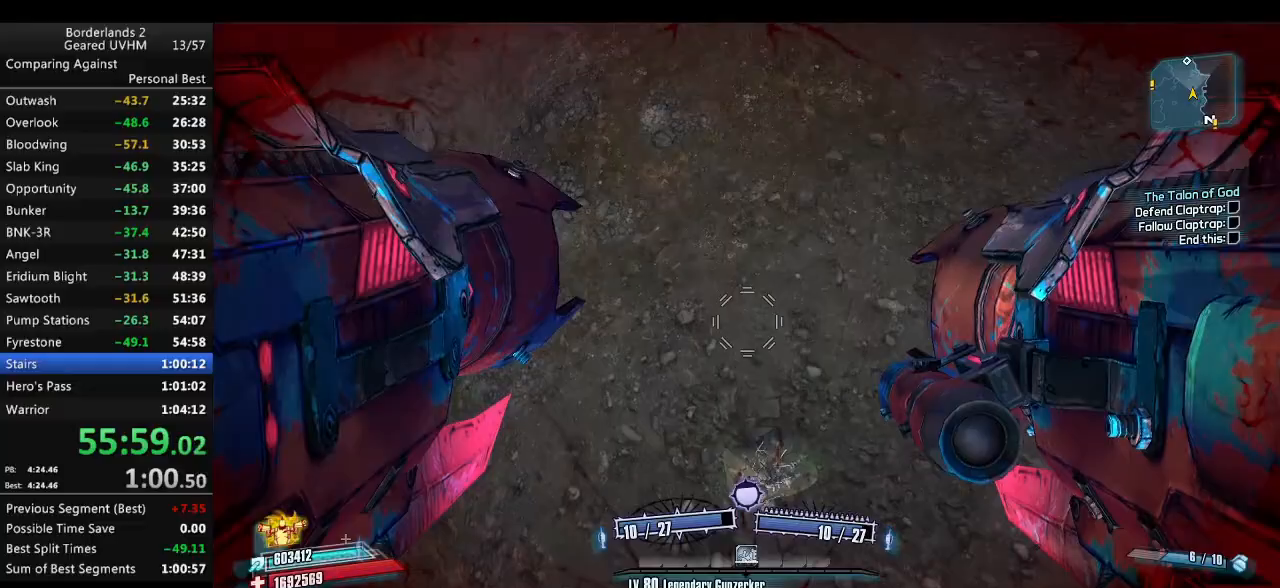
{"keys": ["v", "w"], "mouse": [], "events": [[100, "mouse_left", "down"], [100, "mouse_right", "down"], [133, "r", "down"], [150, "v", "down"], [283, "a", "up"], [367, "mouse_left", "up"], [383, "mouse_right", "up"], [500, "r", "up"]]}
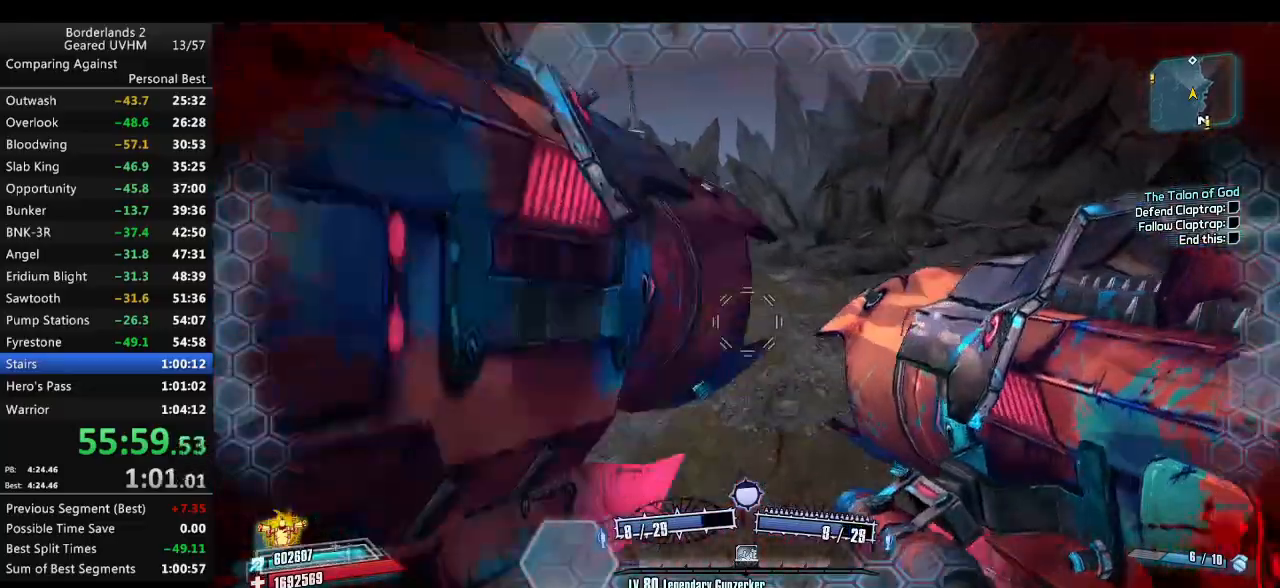
{"keys": ["w"], "mouse": [], "events": [[33, "v", "up"], [150, "d", "down"], [500, "d", "up"]]}
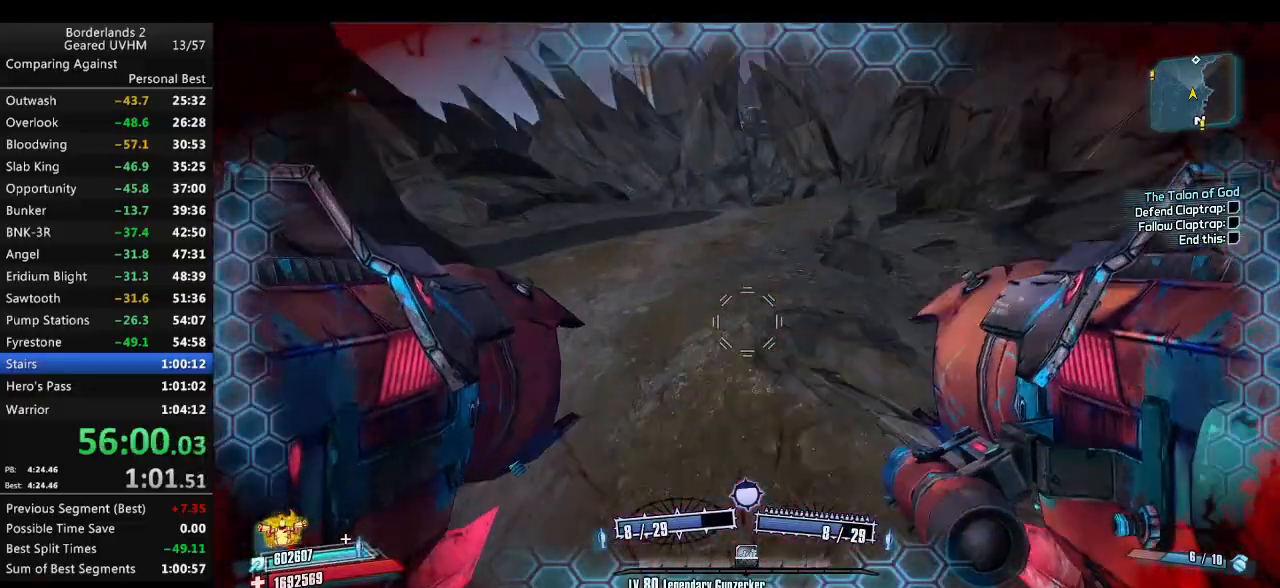
{"keys": ["w"], "mouse": [], "events": [[217, "d", "down"], [283, "mouse_left", "down"], [300, "mouse_right", "down"], [317, "d", "up"], [417, "mouse_left", "up"], [417, "mouse_right", "up"]]}
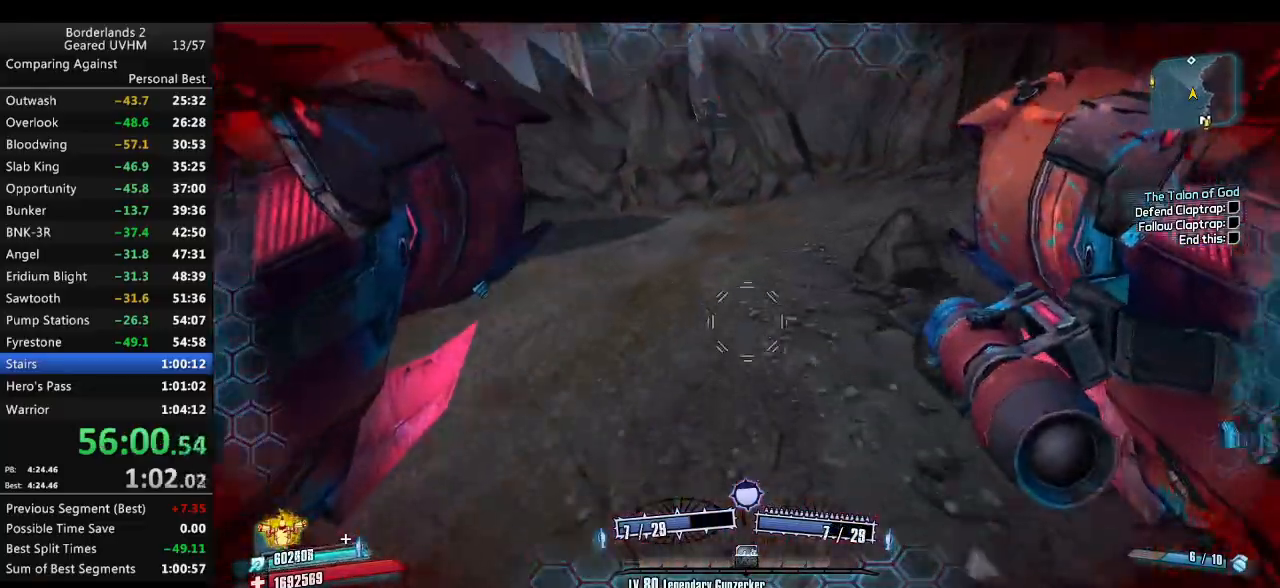
{"keys": ["w"], "mouse": [], "events": []}
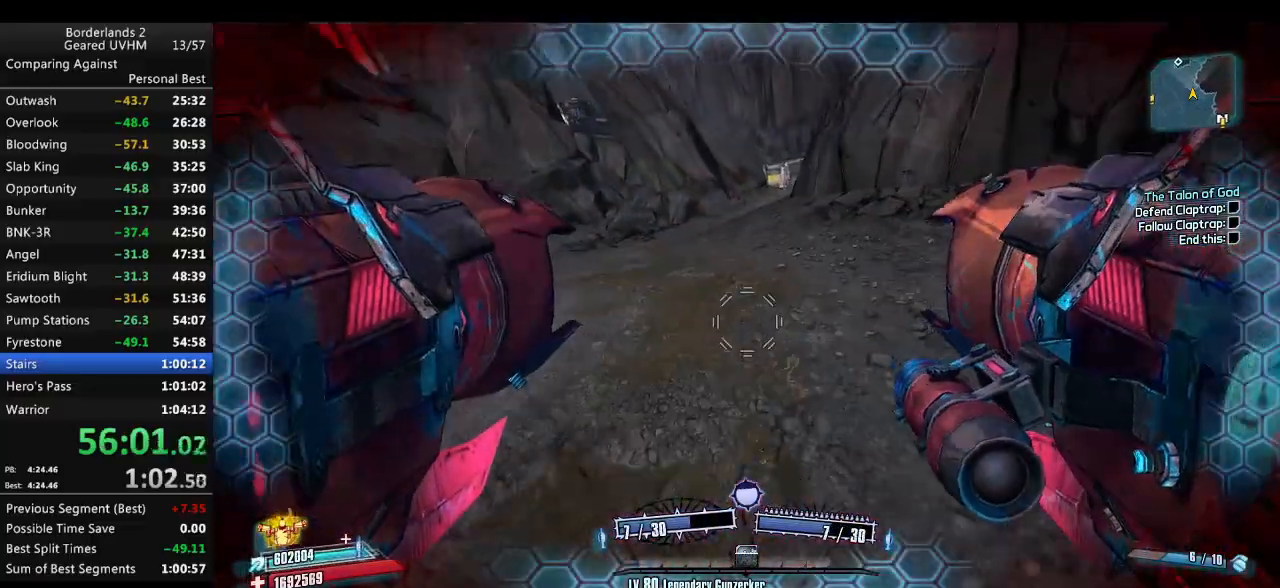
{"keys": [], "mouse": [], "events": [[100, "g", "down"], [200, "g", "up"], [283, "w", "up"]]}
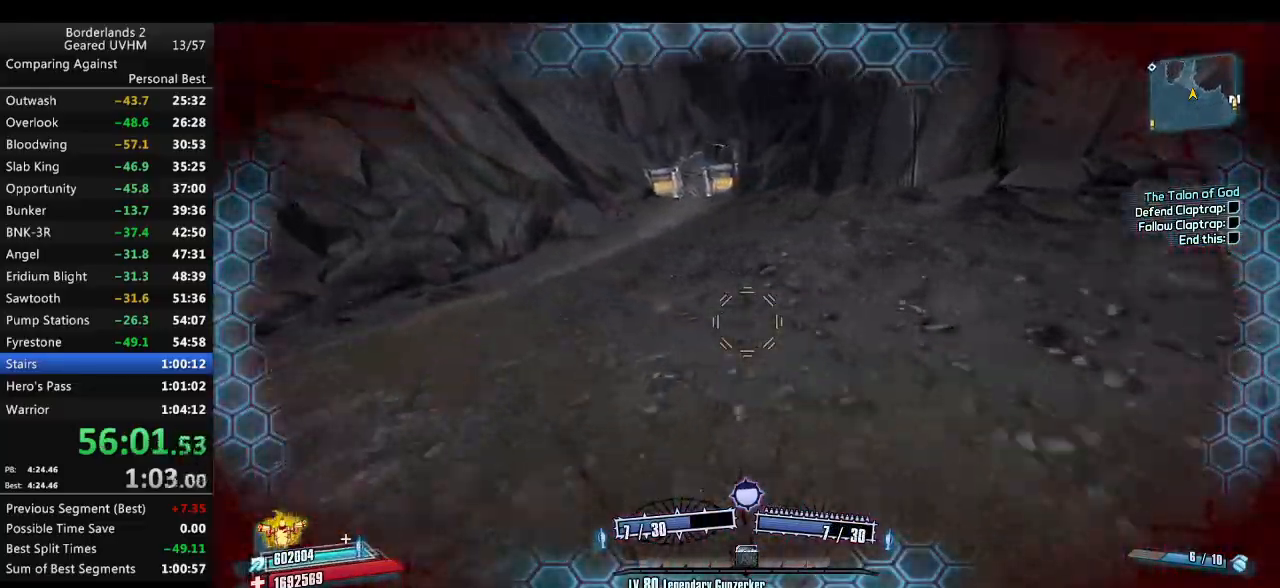
{"keys": ["d", "w"], "mouse": [], "events": [[117, "w", "down"], [183, "d", "down"]]}
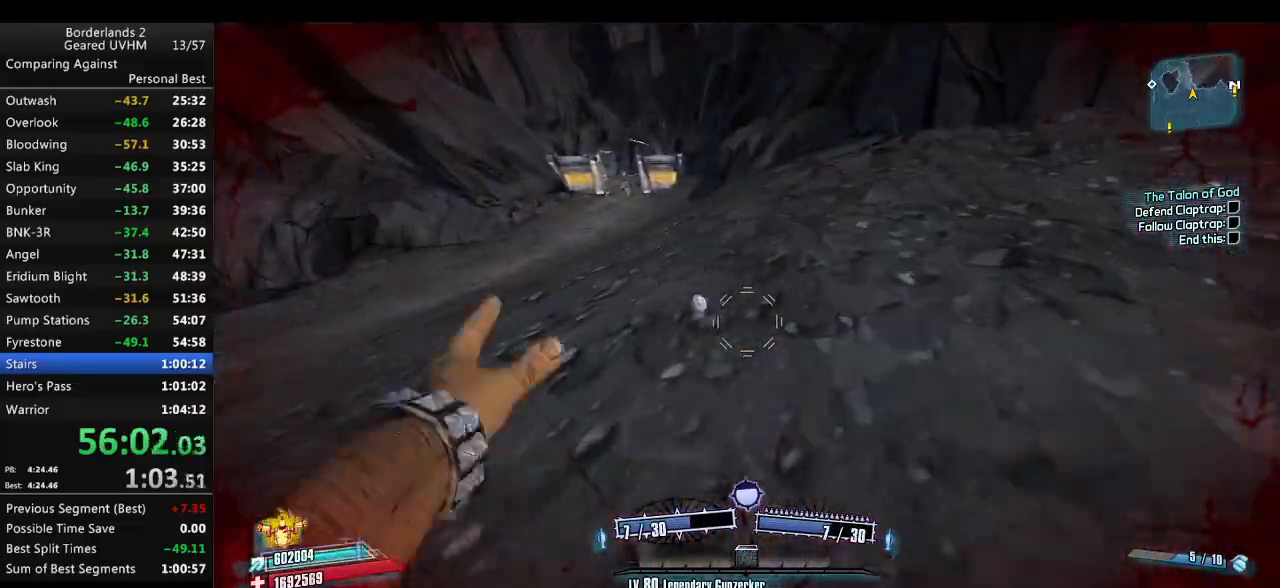
{"keys": ["d", "w"], "mouse": [], "events": []}
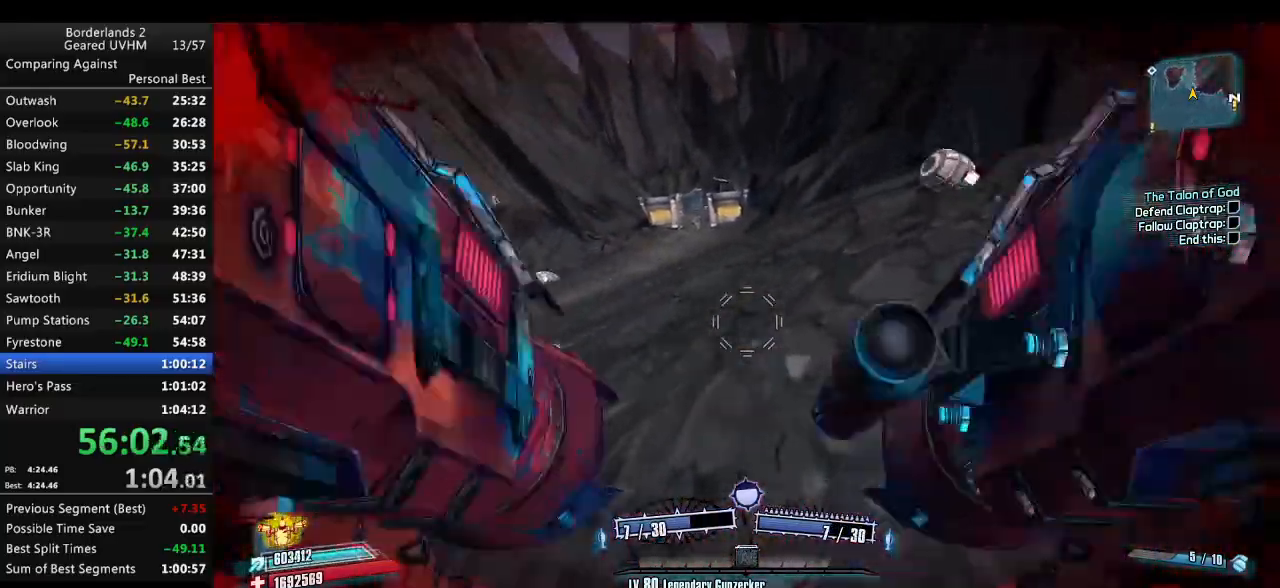
{"keys": ["shift", "w"], "mouse": [], "events": [[200, "w", "up"], [217, "d", "up"], [300, "w", "down"], [350, "shift", "down"]]}
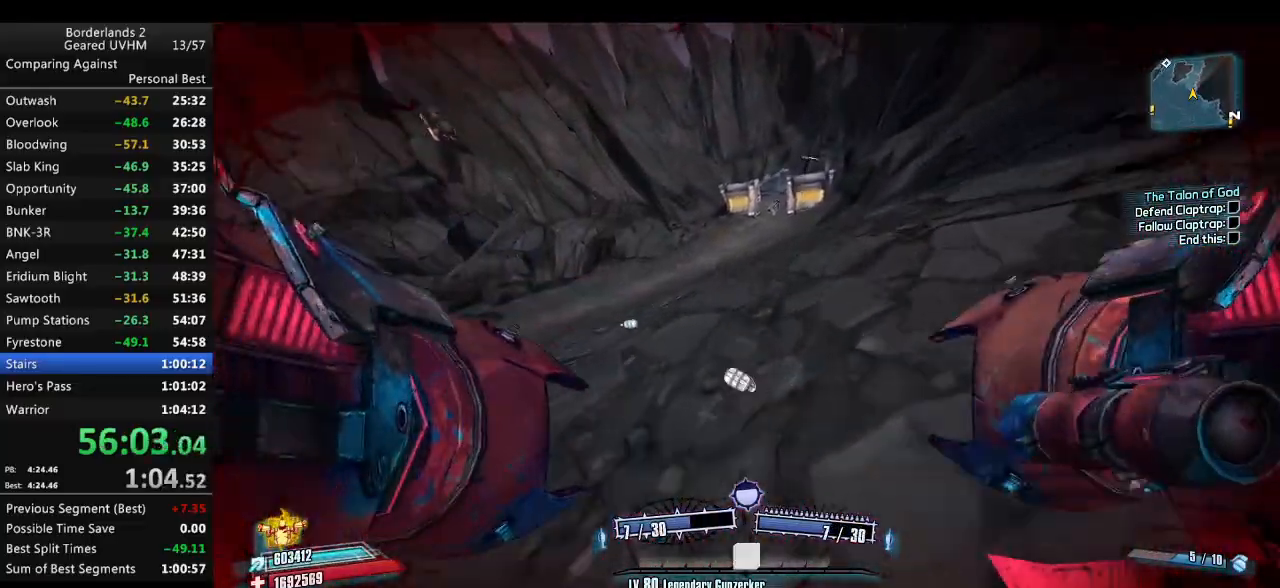
{"keys": ["a", "r", "space", "w"], "mouse": ["left", "right"], "events": [[250, "shift", "up"], [467, "mouse_left", "down"], [467, "space", "down"], [500, "a", "down"], [500, "mouse_right", "down"], [500, "r", "down"]]}
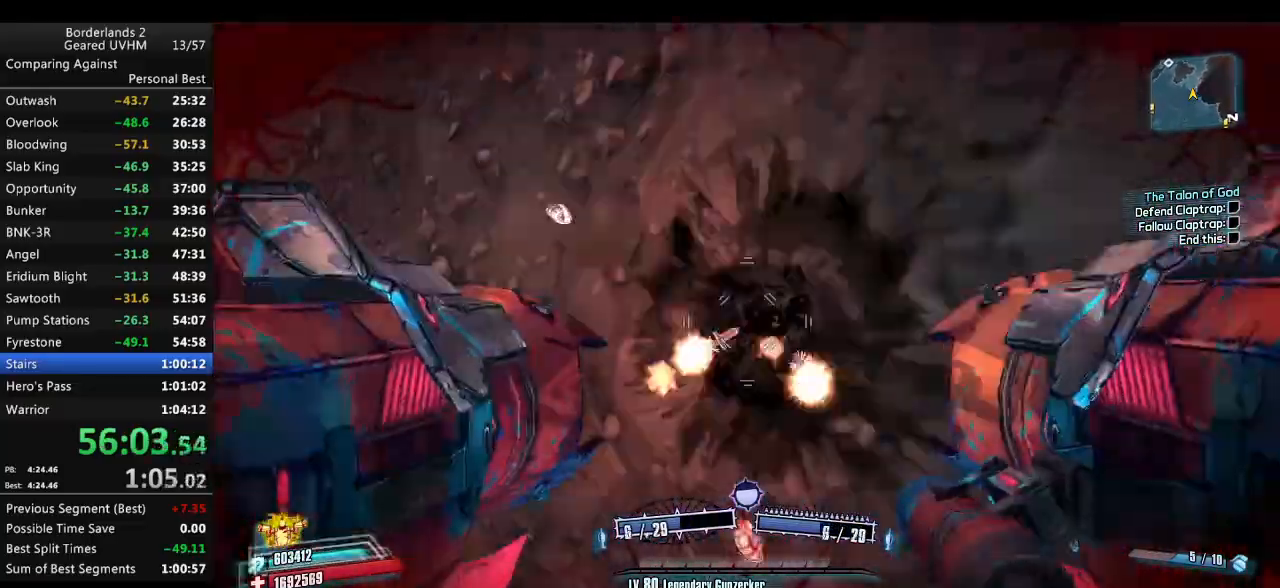
{"keys": ["a", "w"], "mouse": [], "events": [[33, "v", "down"], [217, "mouse_left", "up"], [217, "mouse_right", "up"], [467, "r", "up"], [467, "space", "up"], [500, "v", "up"]]}
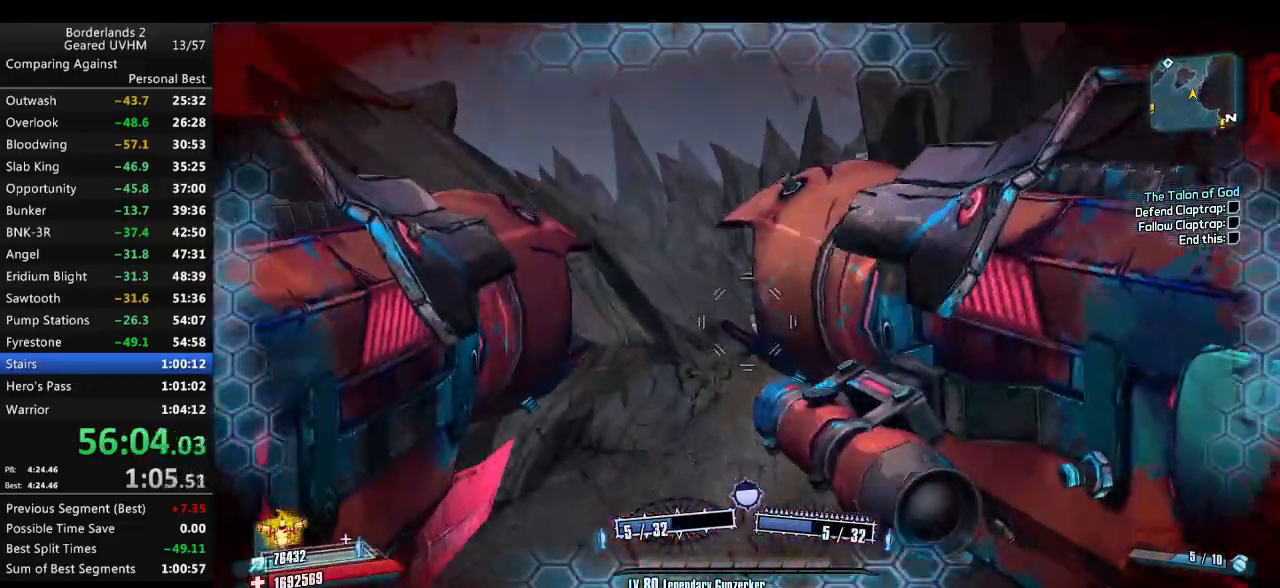
{"keys": ["a"], "mouse": [], "events": [[150, "a", "up"], [217, "a", "down"], [400, "w", "up"]]}